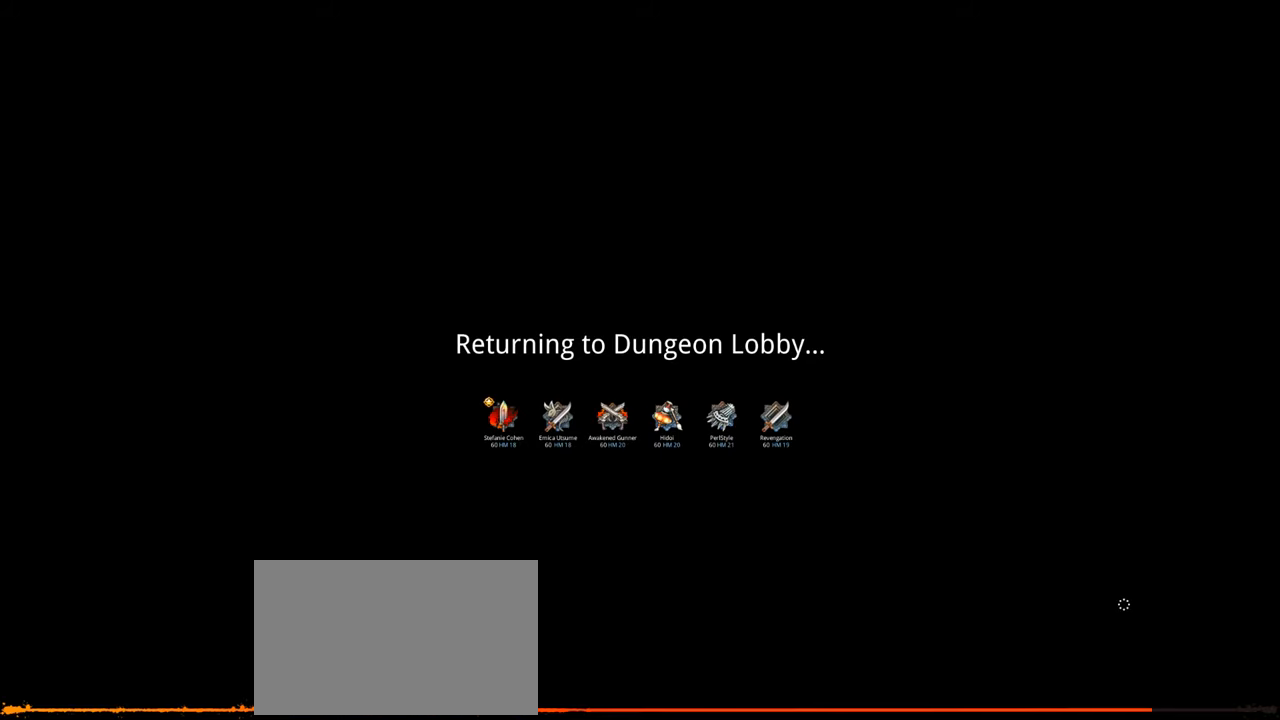
Gameplay with keyboard and mouse; each line is a JSON object with the keys and mouse buttons held at the frame after it. "events" lists presses ("down") and releases ("up") of "1", "2", "3", "4", "5", "a", "alt", "c", "caps_lock", "ctrl", "d", "e", "f", "g", "q", "r", "s", "shift", "space", "t", "tab", "v", "w", "x", "z", "mouse_left", "mouse_wheel" and "mouse_right" between this image and that frame as [ms after this image, input, new state], when the widget could be followed in between. "mouse_left", "mouse_wheel", "mouse_right" = the "left", "wheel", "right" buttons of the "mouse" list. No other keys are recorded. "wheel" means that the mouse wheel is clicked or scrolled. "mouse_move" is the direction in which the mouse moves at that frame (one of eight, or "still"), when it could be read.
{"keys": [], "mouse": [], "mouse_move": "still", "events": [[167, "alt", "down"], [267, "tab", "down"], [367, "alt", "up"], [367, "tab", "up"]]}
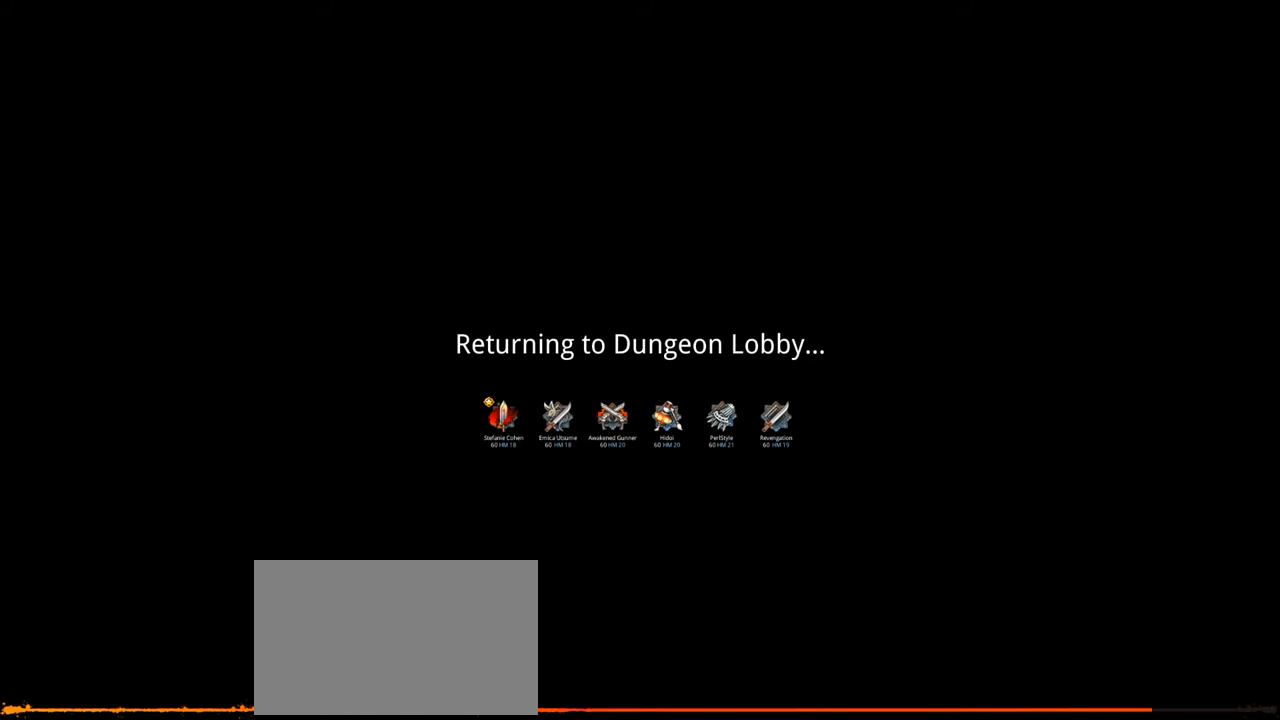
{"keys": [], "mouse": [], "mouse_move": "still", "events": []}
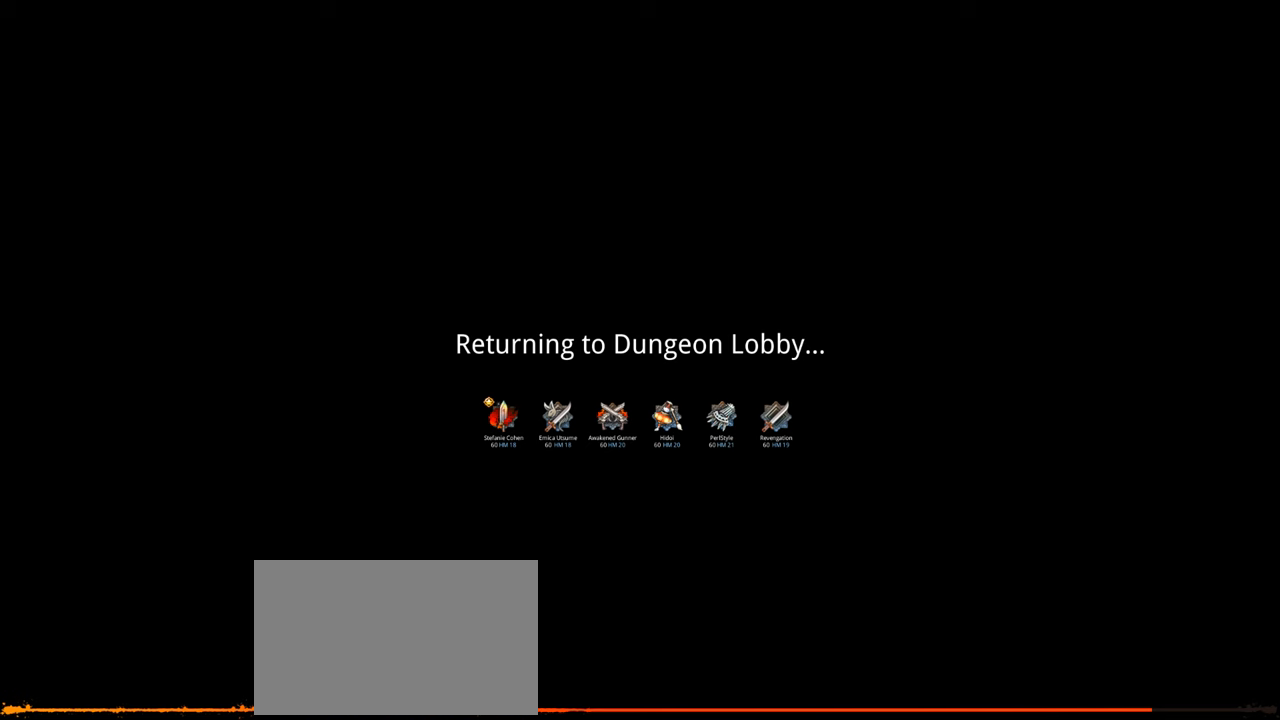
{"keys": [], "mouse": [], "mouse_move": "still", "events": []}
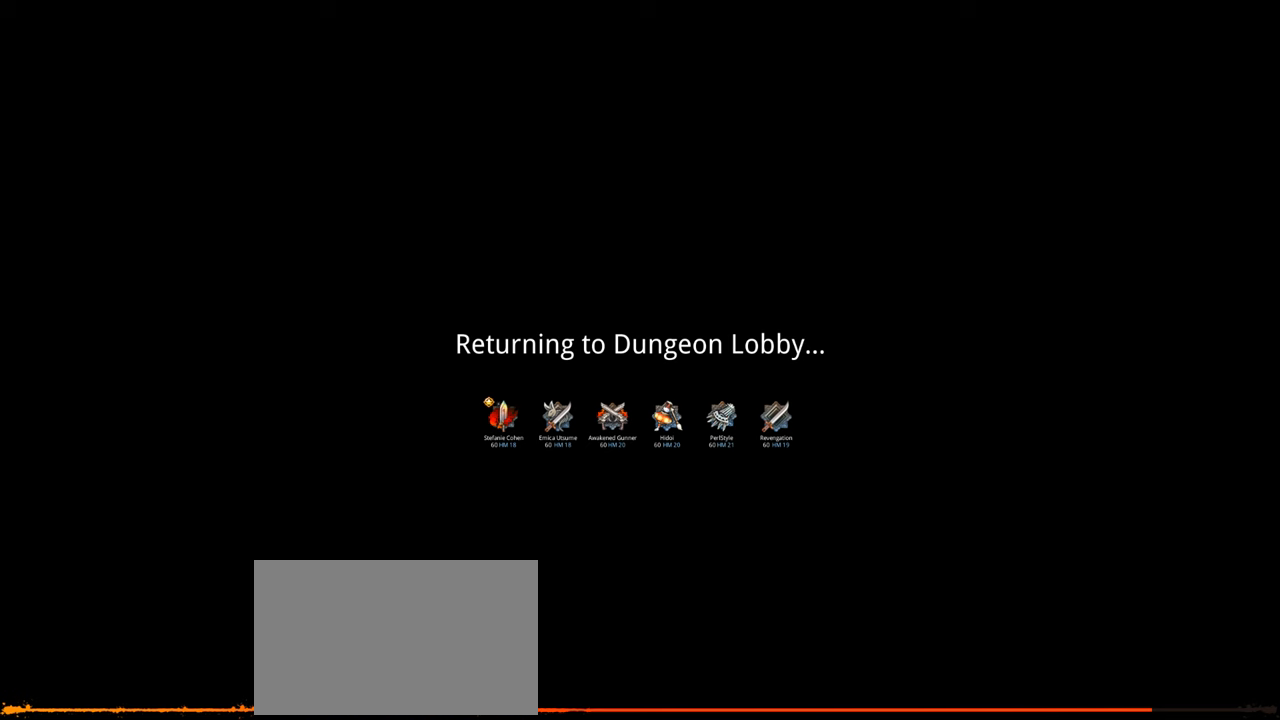
{"keys": [], "mouse": [], "mouse_move": "still", "events": []}
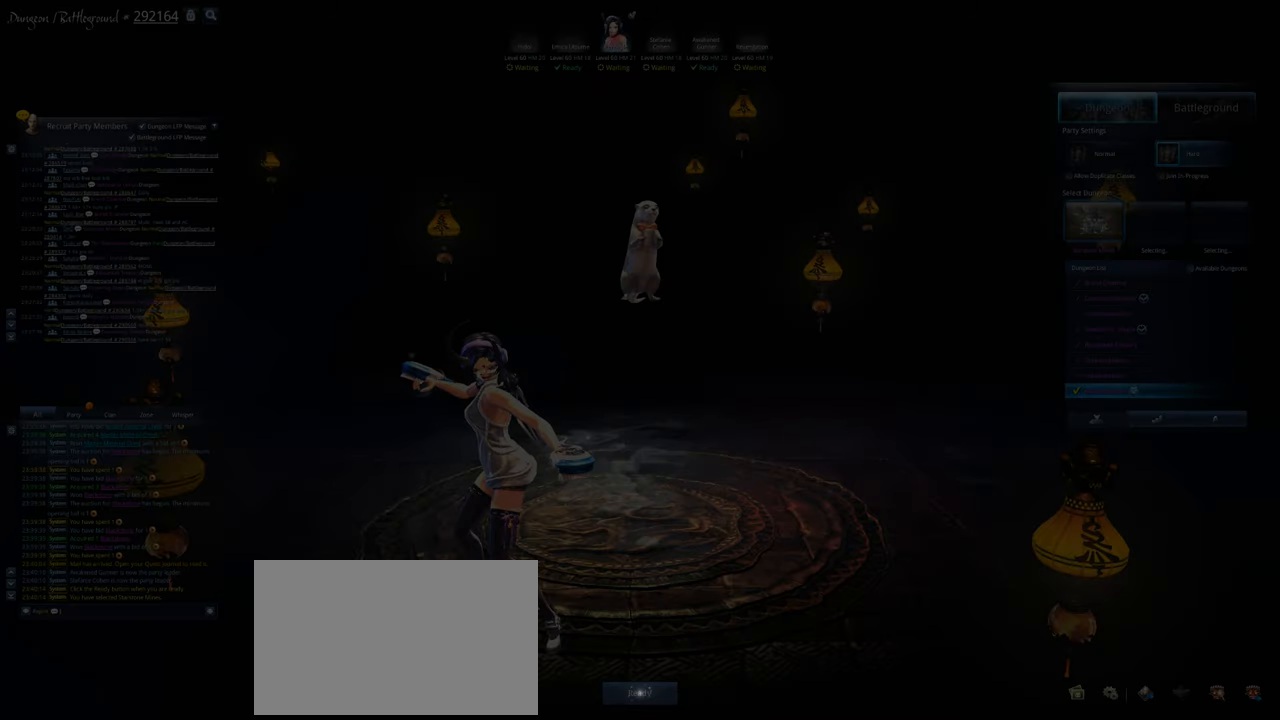
{"keys": [], "mouse": [], "mouse_move": "still", "events": []}
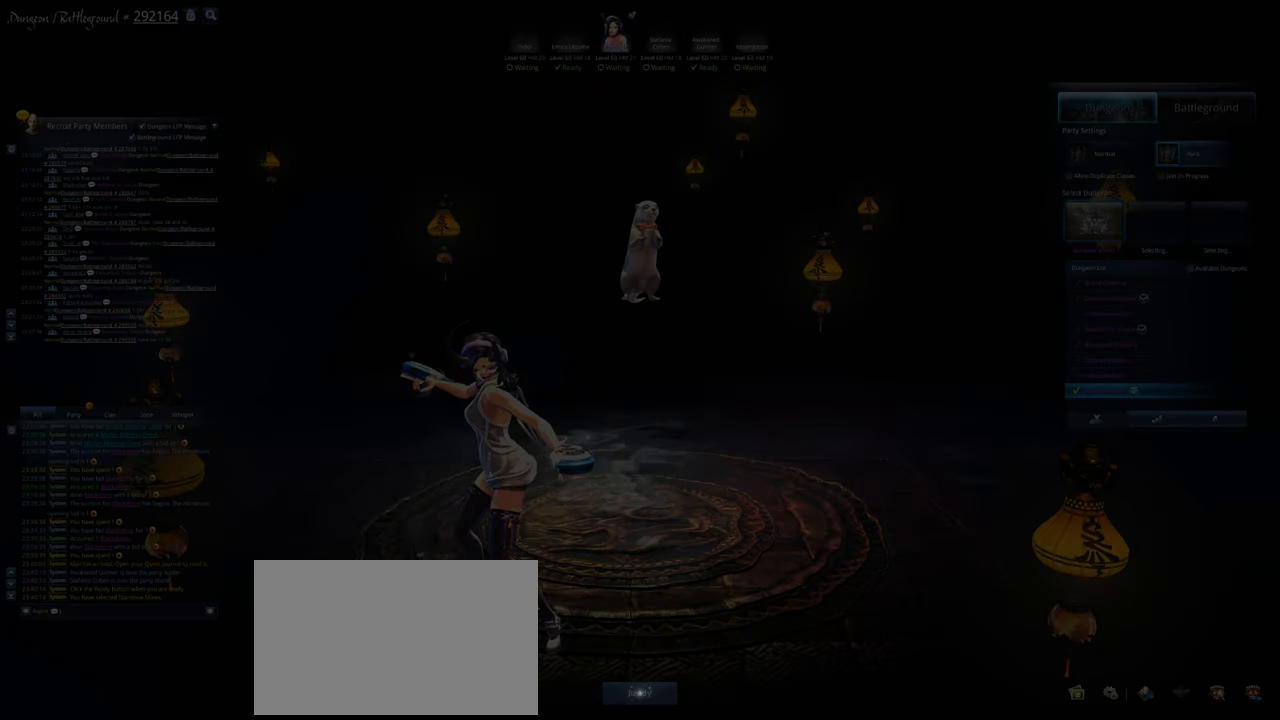
{"keys": [], "mouse": [], "mouse_move": "still", "events": []}
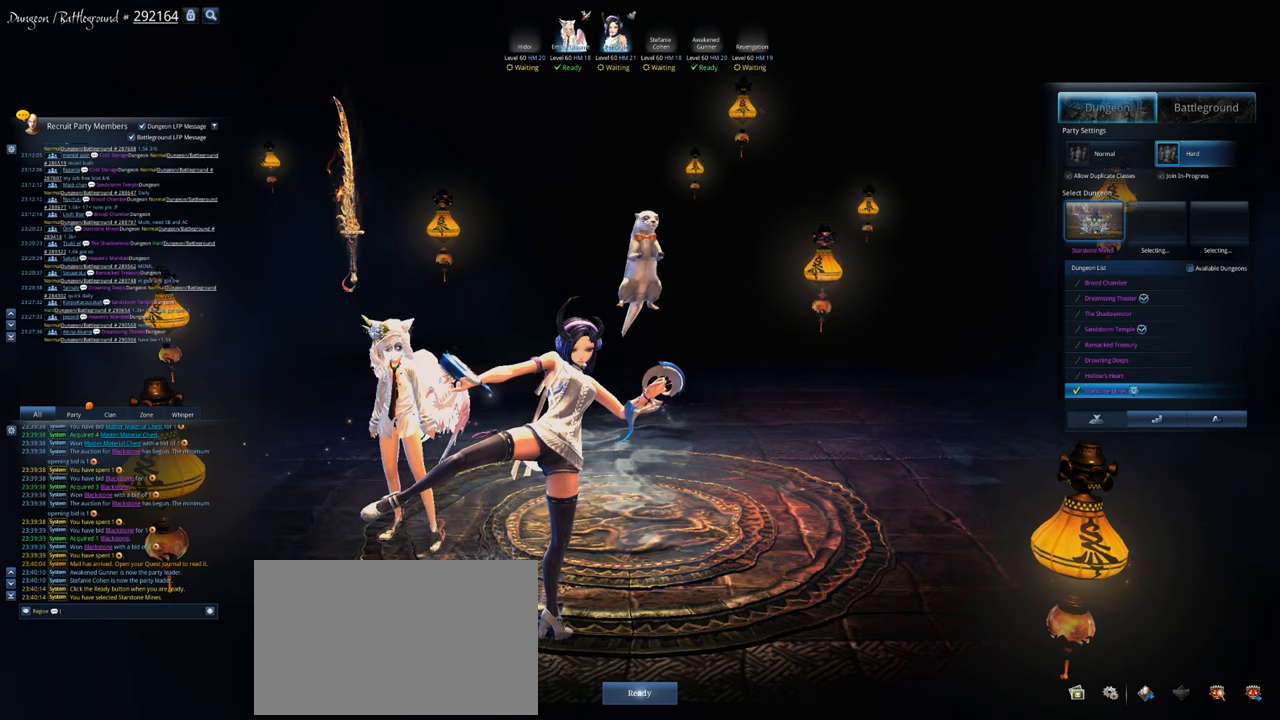
{"keys": [], "mouse": [], "mouse_move": "left", "events": []}
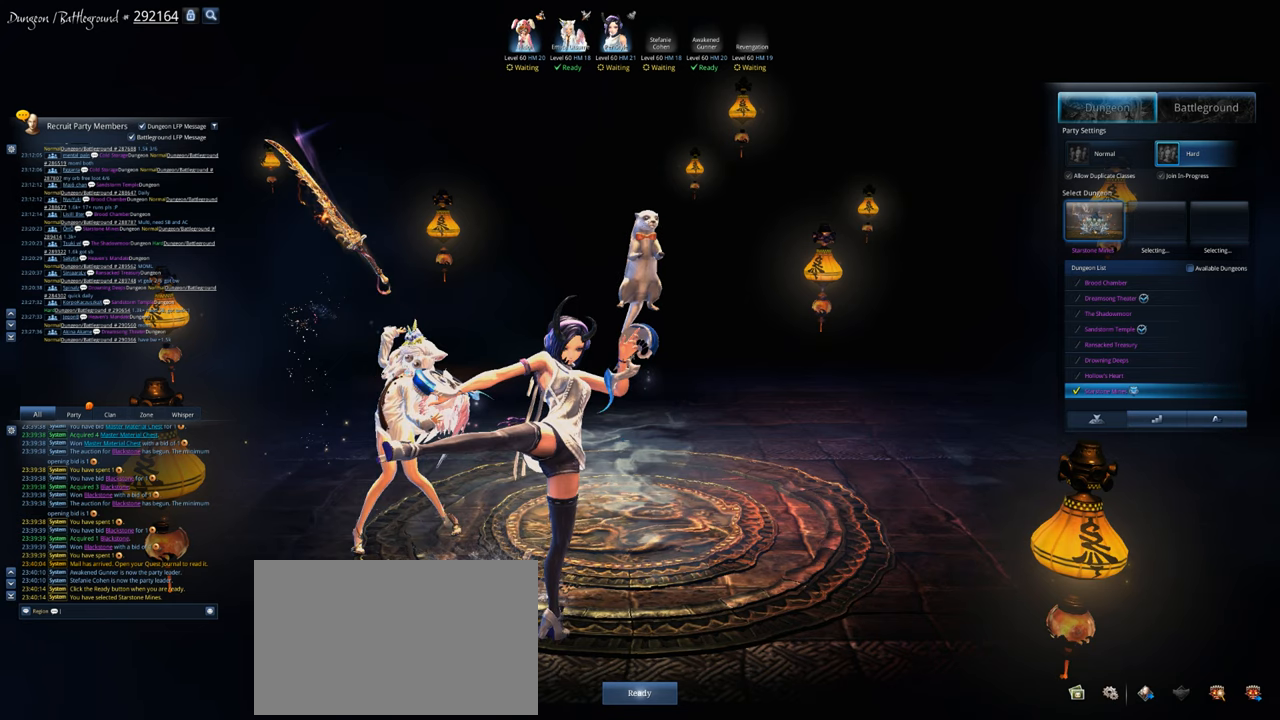
{"keys": [], "mouse": [], "mouse_move": "left", "events": []}
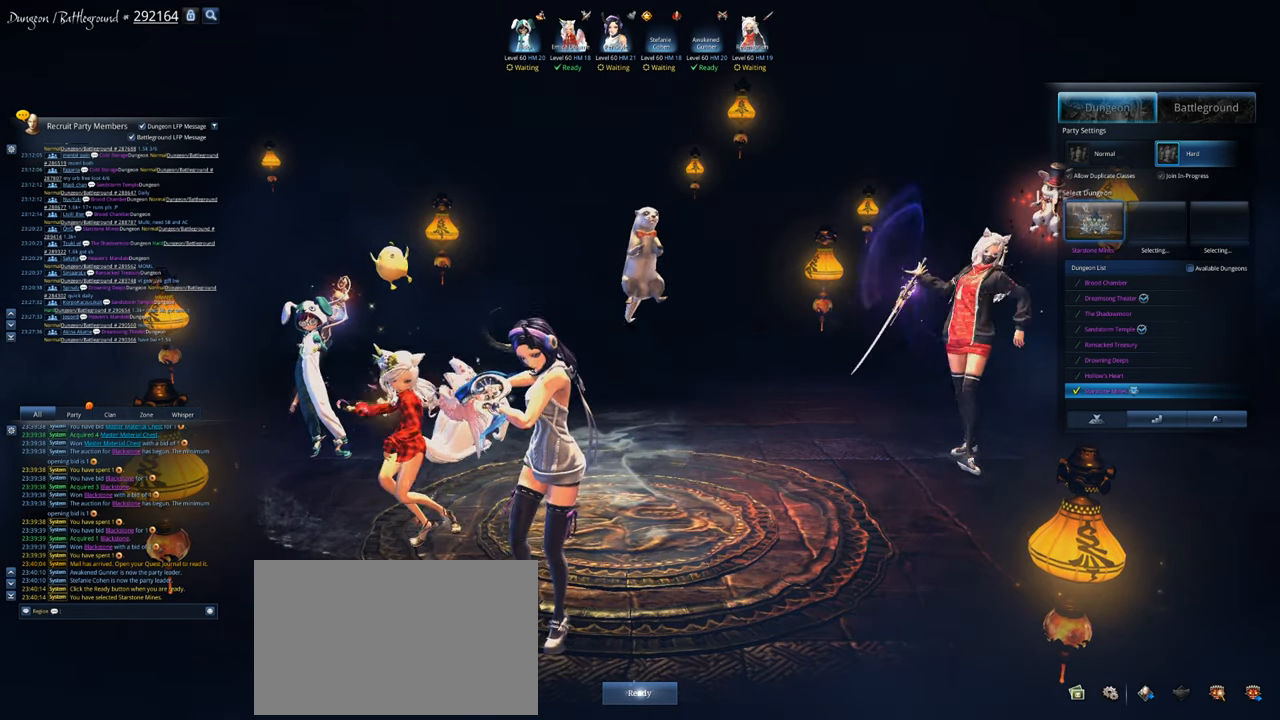
{"keys": [], "mouse": [], "mouse_move": "right", "events": [[167, "mouse_left", "down"], [267, "mouse_left", "up"]]}
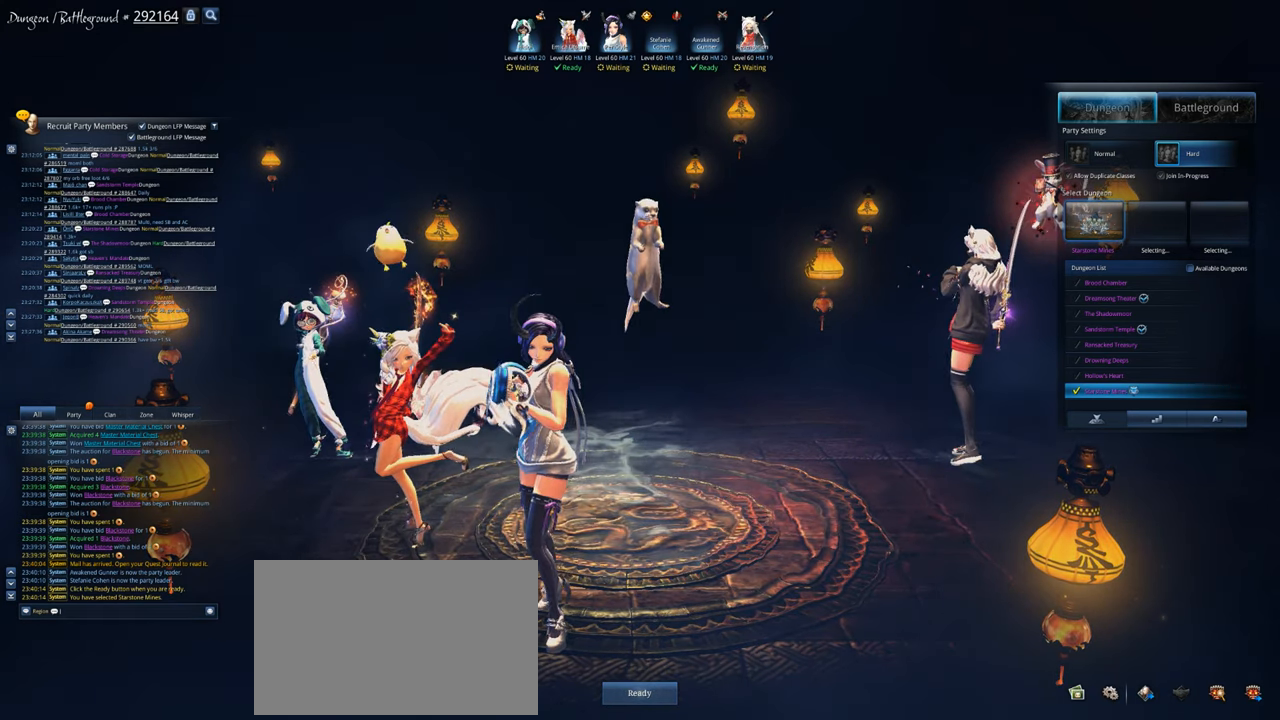
{"keys": [], "mouse": [], "mouse_move": "down-left", "events": []}
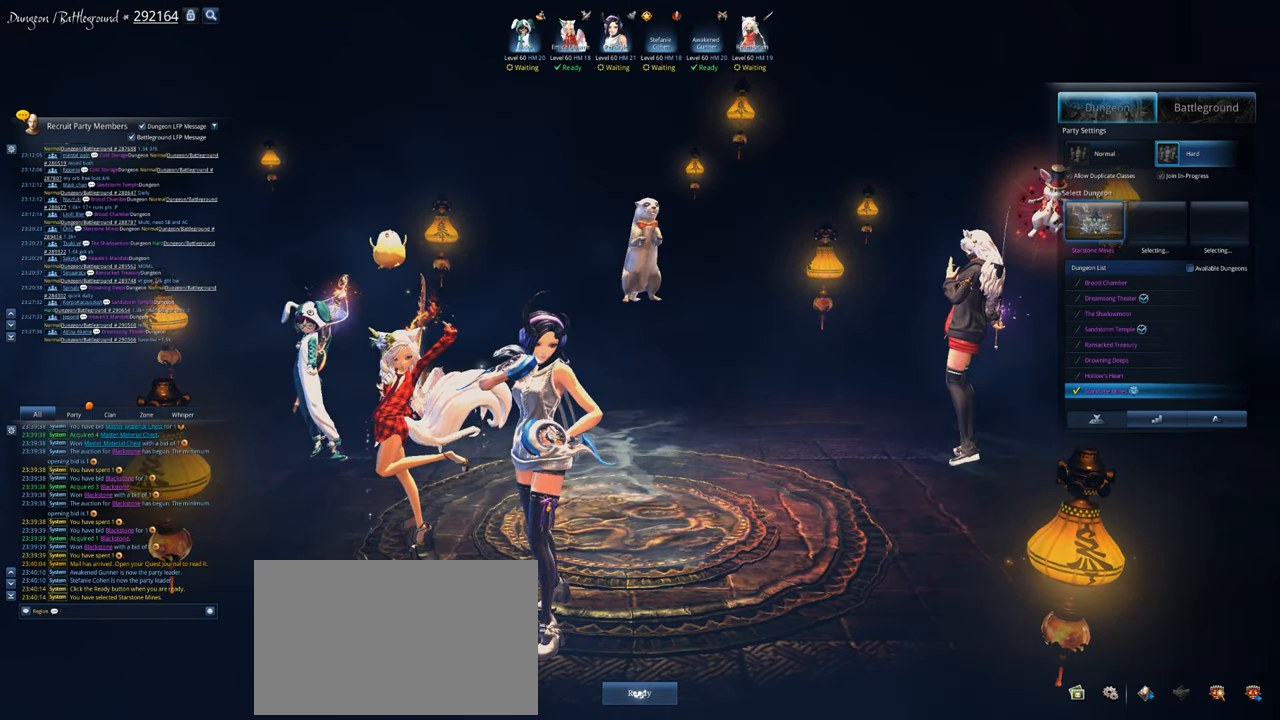
{"keys": [], "mouse": [], "mouse_move": "up-right", "events": []}
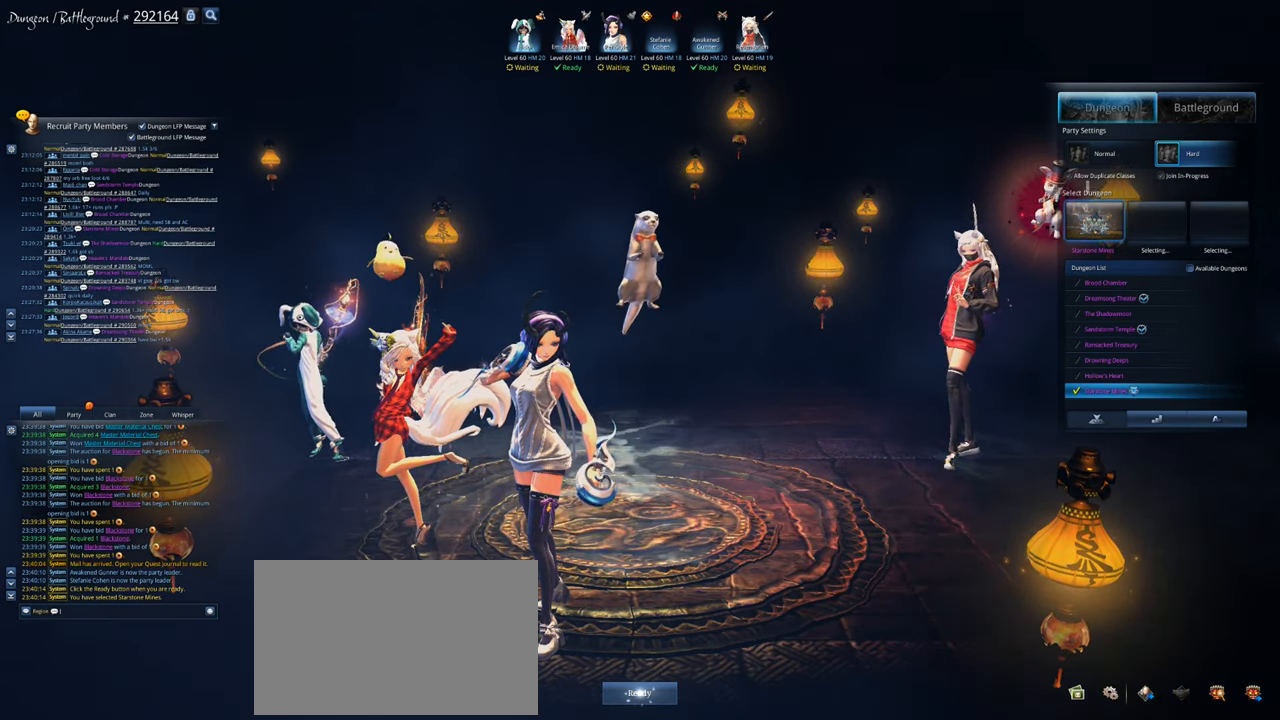
{"keys": [], "mouse": [], "mouse_move": "still", "events": [[400, "mouse_left", "down"], [500, "mouse_left", "up"]]}
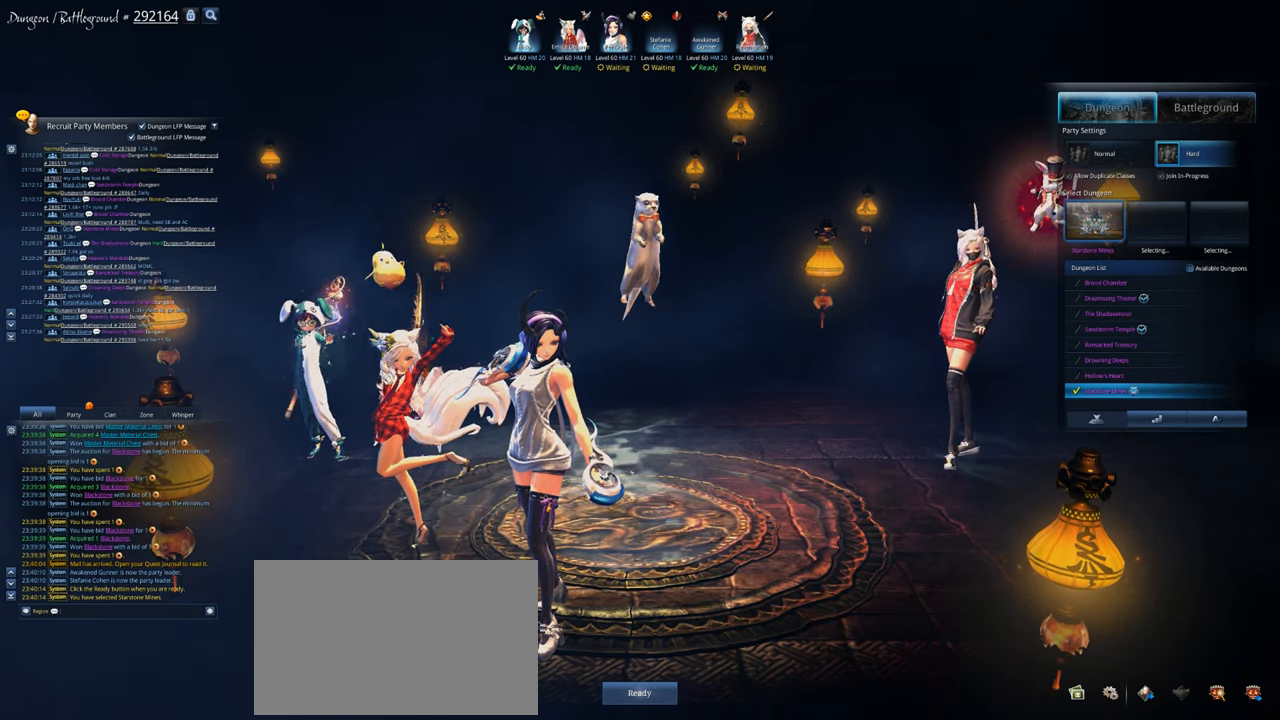
{"keys": [], "mouse": [], "mouse_move": "still", "events": []}
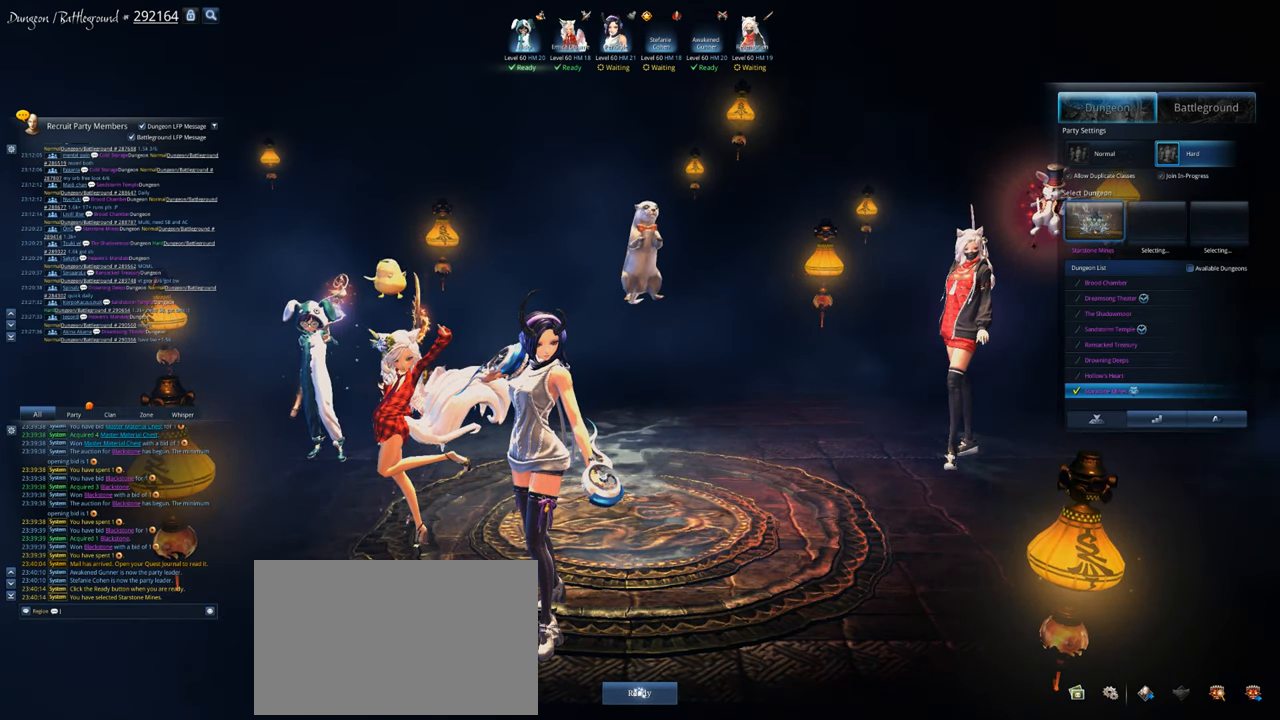
{"keys": [], "mouse": [], "mouse_move": "still", "events": []}
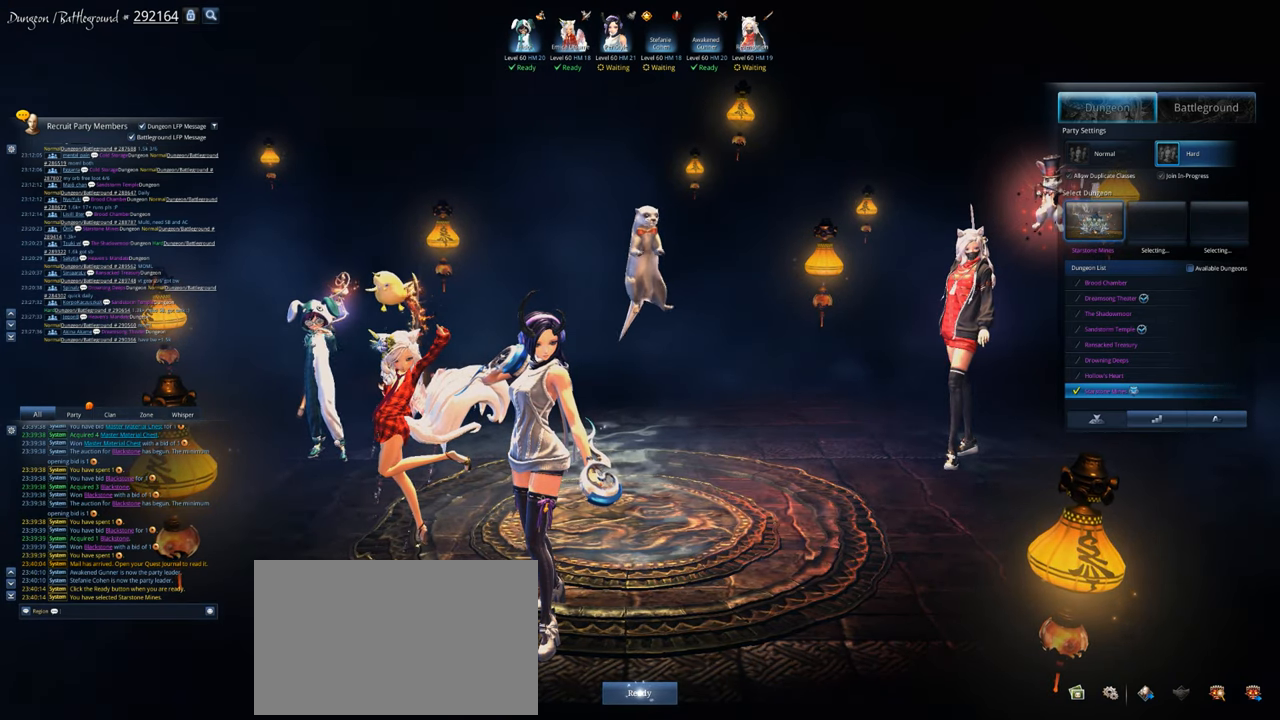
{"keys": [], "mouse": [], "mouse_move": "left", "events": [[33, "mouse_left", "down"], [100, "mouse_left", "up"]]}
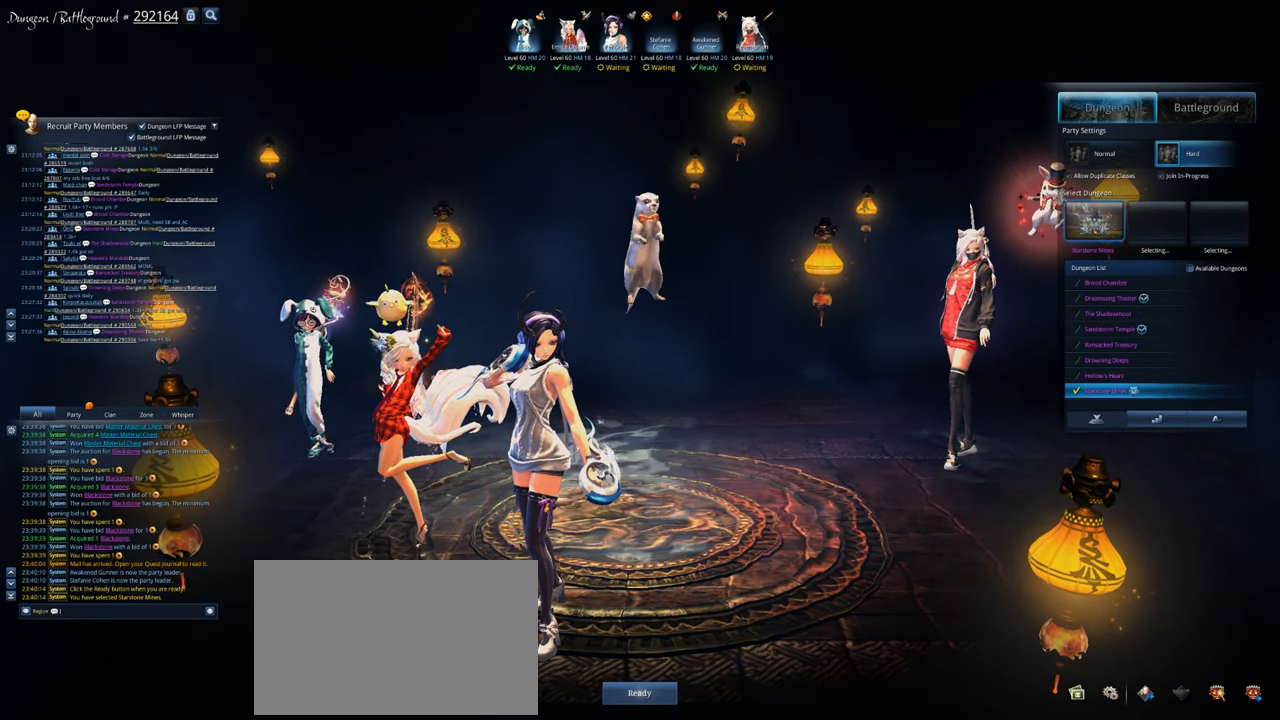
{"keys": [], "mouse": [], "mouse_move": "still", "events": [[400, "mouse_left", "down"], [500, "mouse_left", "up"]]}
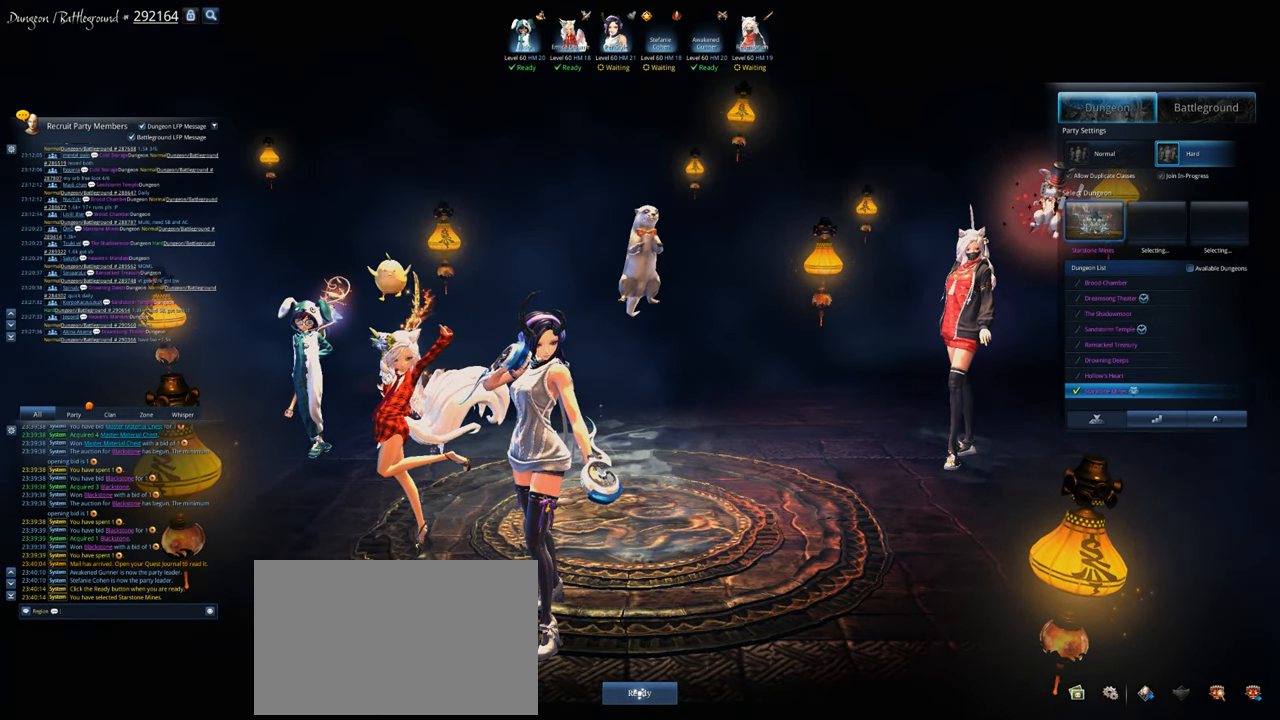
{"keys": [], "mouse": [], "mouse_move": "down", "events": []}
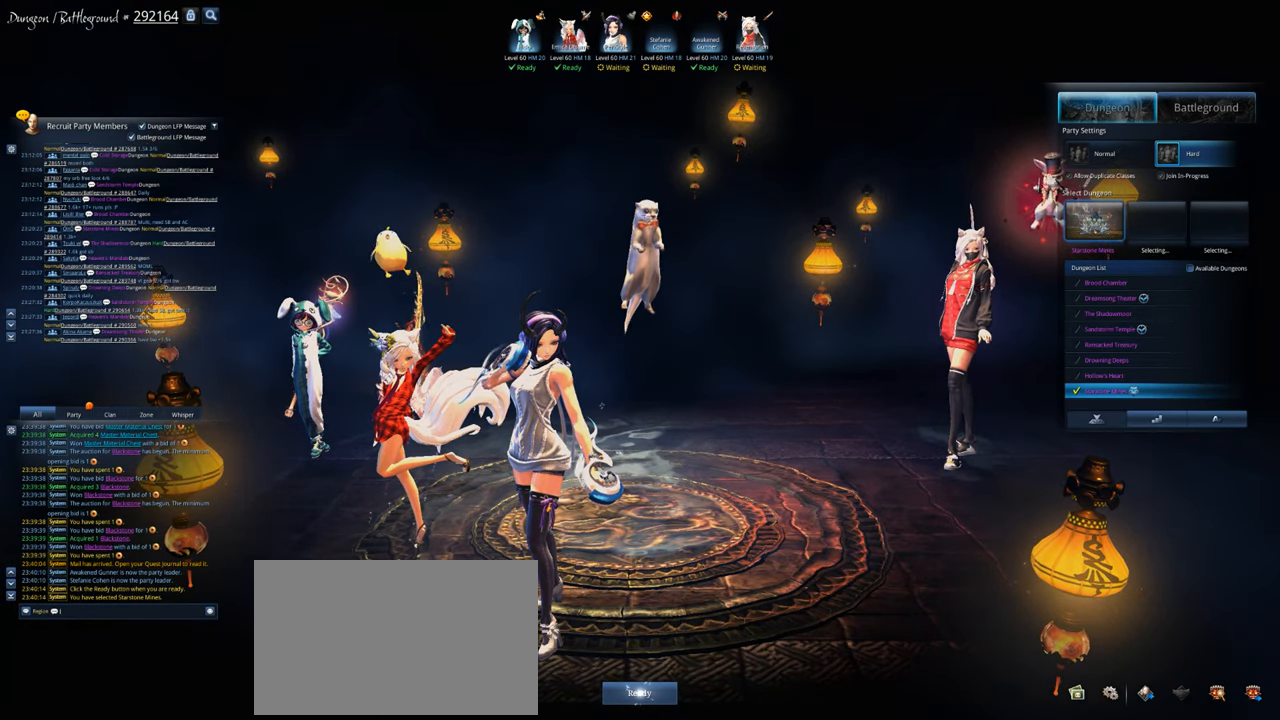
{"keys": [], "mouse": [], "mouse_move": "still", "events": []}
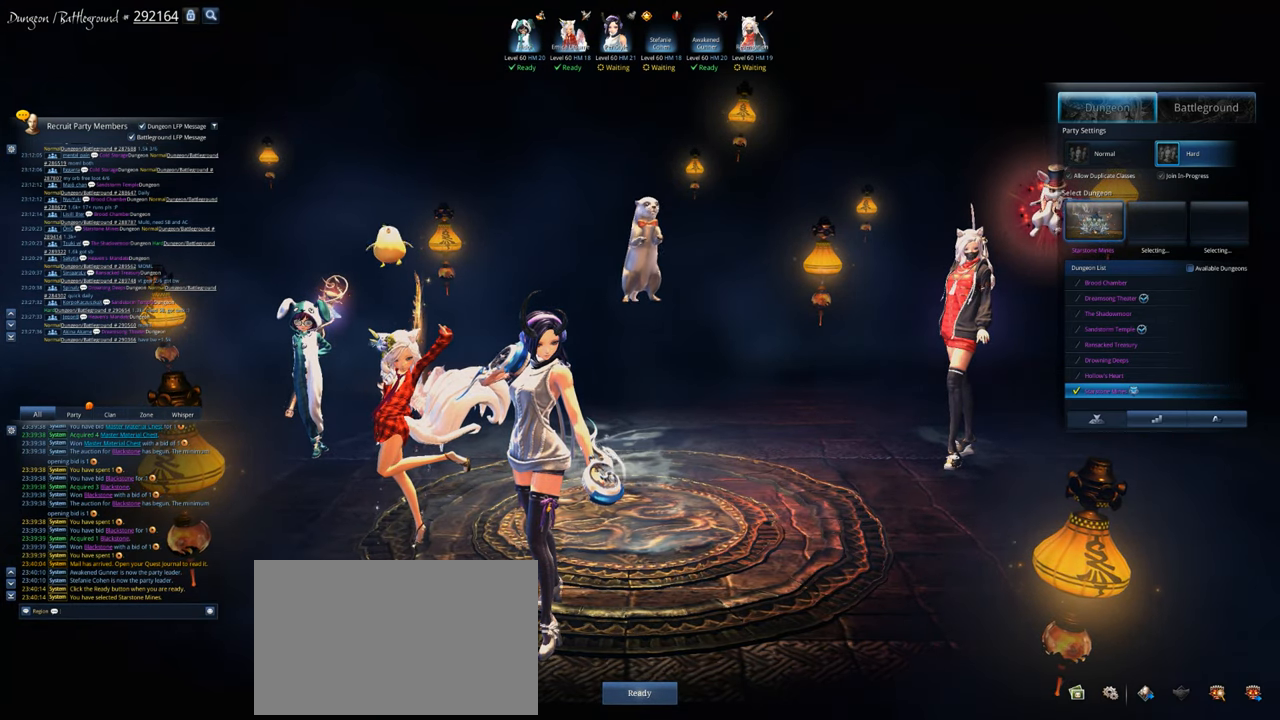
{"keys": [], "mouse": [], "mouse_move": "up", "events": []}
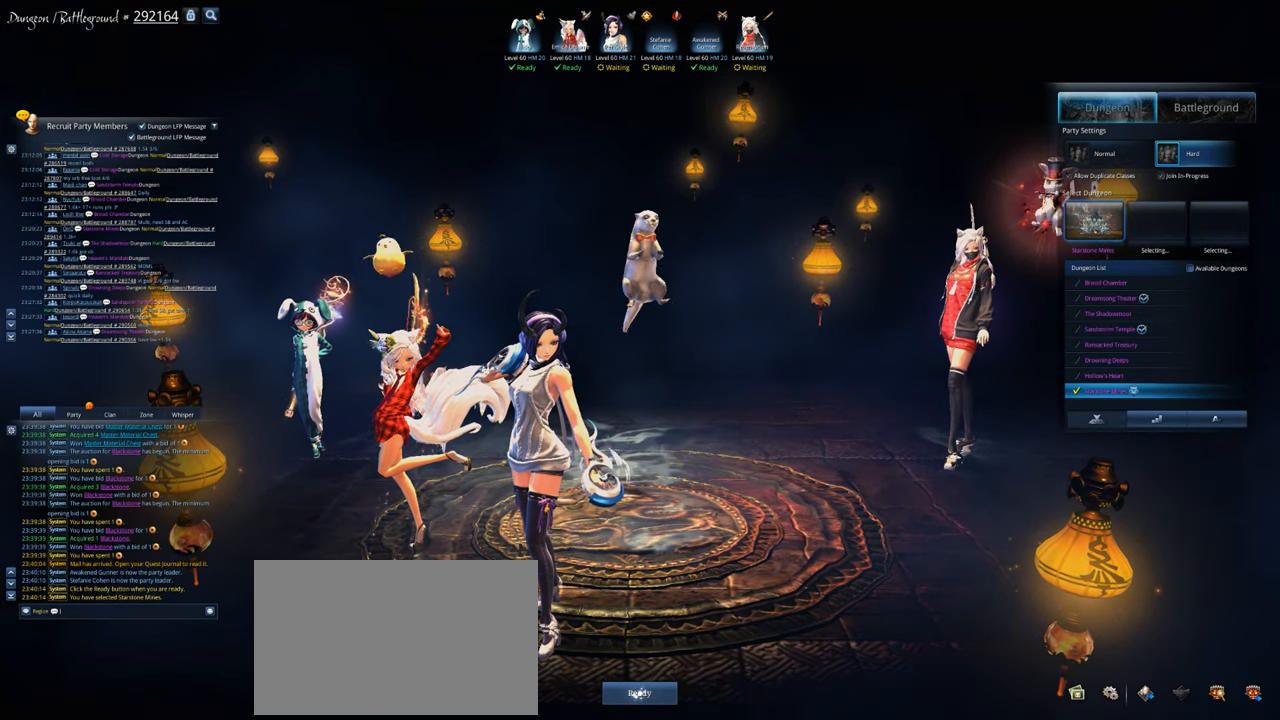
{"keys": [], "mouse": [], "mouse_move": "still", "events": [[333, "mouse_left", "down"], [433, "mouse_left", "up"]]}
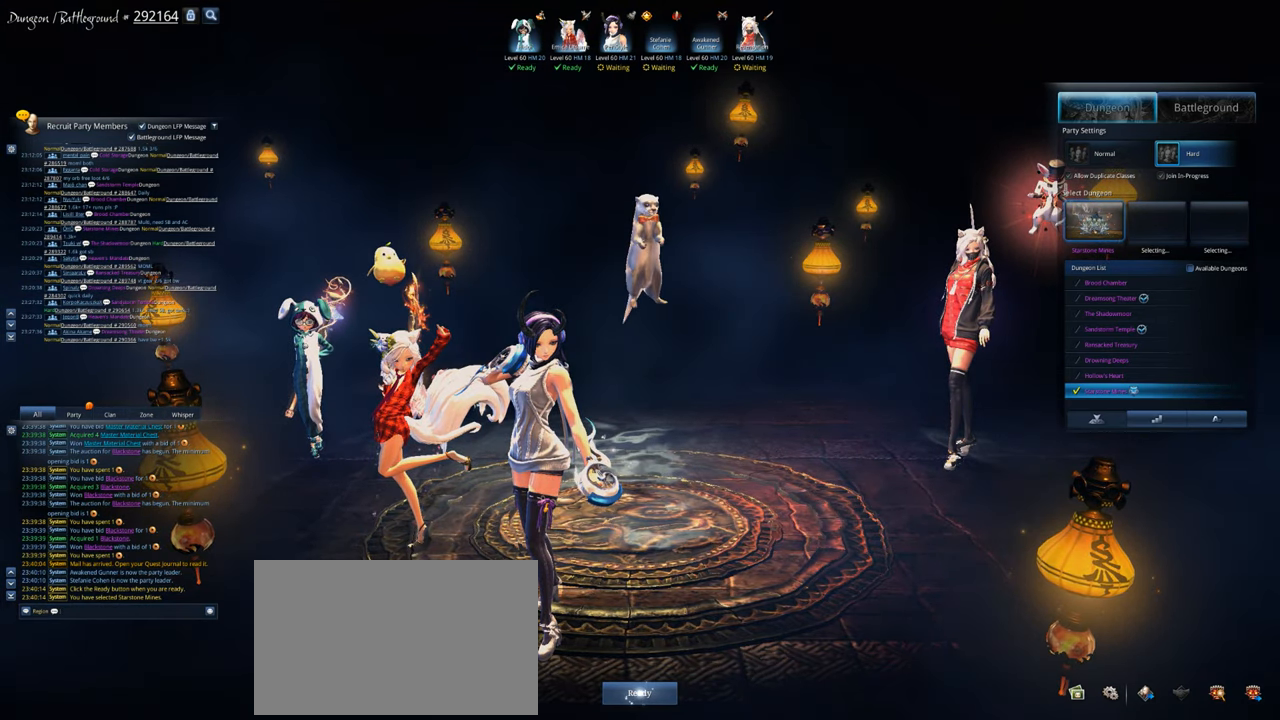
{"keys": [], "mouse": [], "mouse_move": "still", "events": [[333, "mouse_left", "down"], [500, "mouse_left", "up"]]}
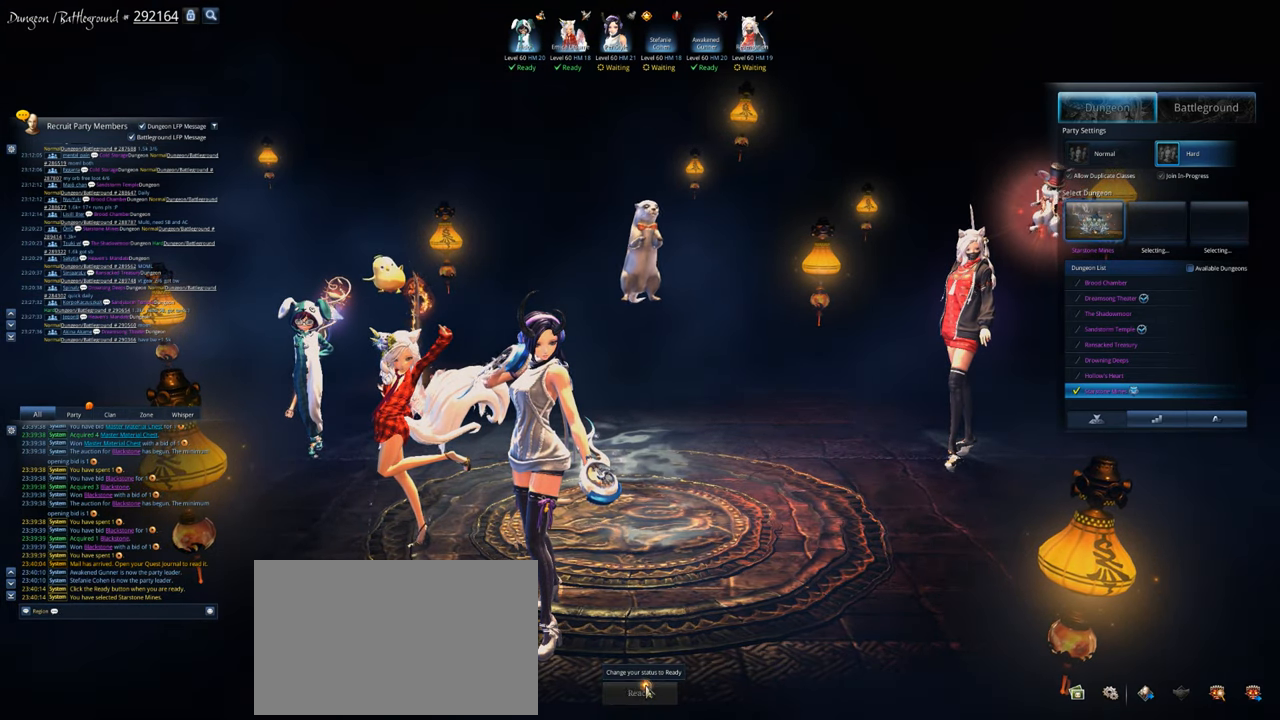
{"keys": [], "mouse": [], "mouse_move": "still", "events": [[267, "alt", "down"], [400, "tab", "down"], [467, "alt", "up"], [467, "tab", "up"]]}